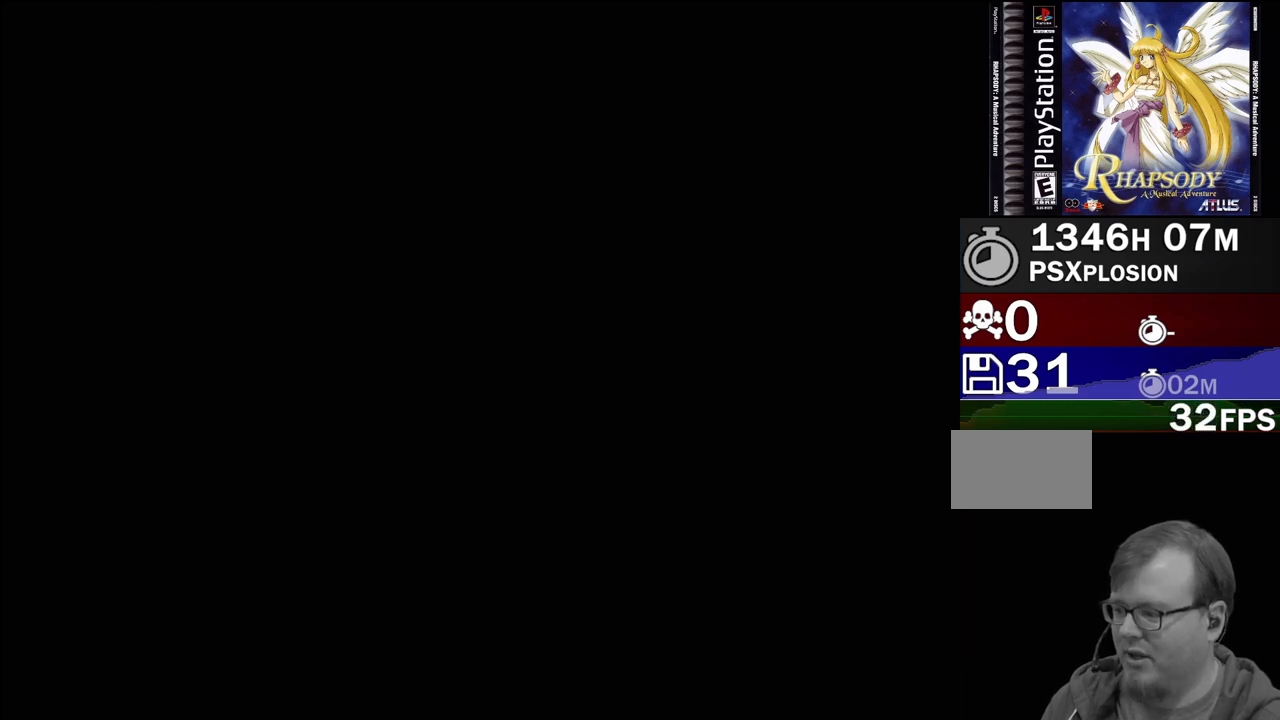
Gameplay with a controller (PlayStation layout); each line is a JSON object with the inputs held at the frame after it. "events" lists button and stick changes between this image and that frame as [ms after this image, input, new state], when the widget could be followed in between. Not read: L3 R3.
{"buttons": [], "events": []}
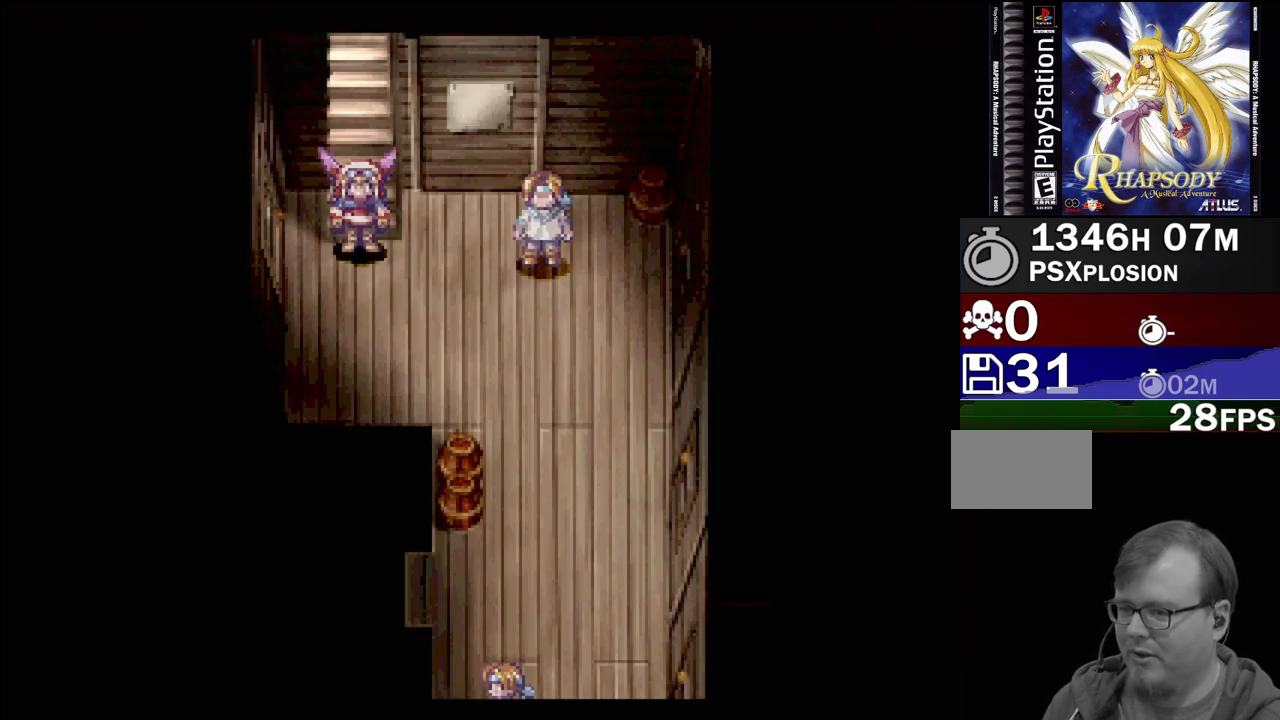
{"buttons": ["TRIANGLE", "DPAD_DOWN", "DPAD_RIGHT"], "events": [[267, "TRIANGLE", "down"], [350, "DPAD_DOWN", "down"], [467, "DPAD_RIGHT", "down"]]}
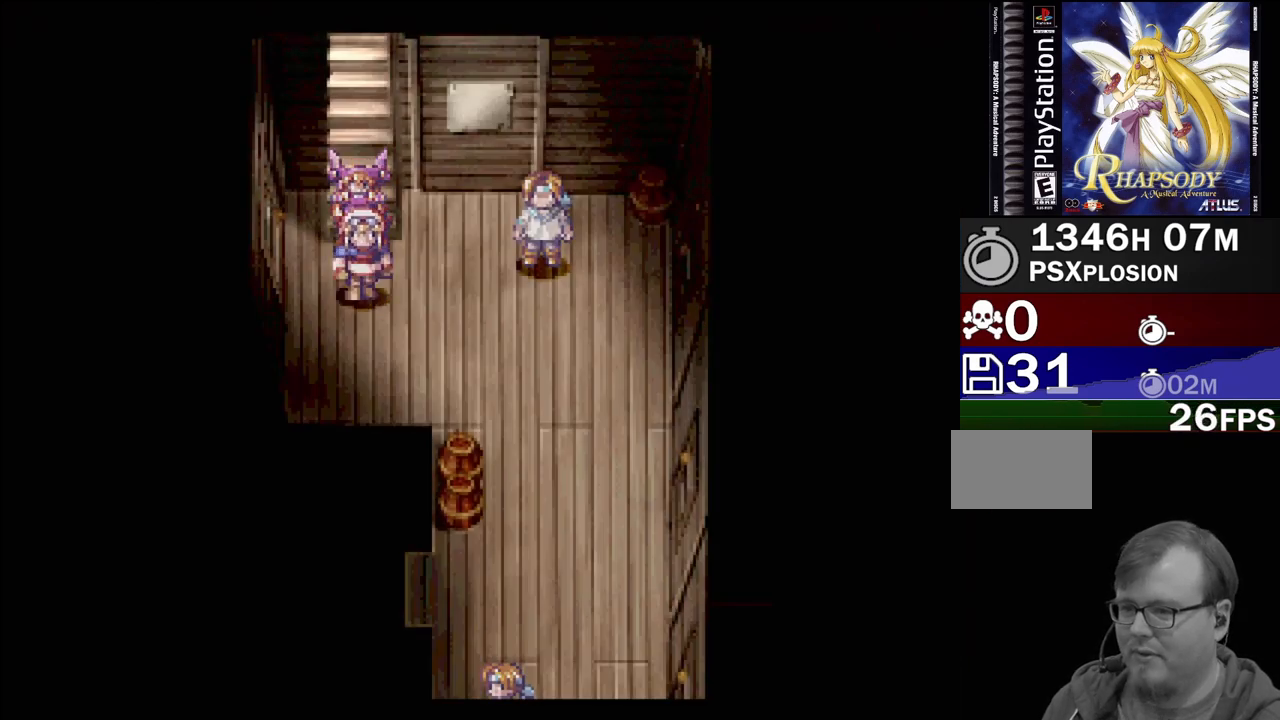
{"buttons": ["CROSS"], "events": [[17, "DPAD_DOWN", "up"], [267, "TRIANGLE", "up"], [300, "DPAD_UP", "down"], [317, "DPAD_RIGHT", "up"], [433, "CROSS", "down"], [467, "DPAD_UP", "up"]]}
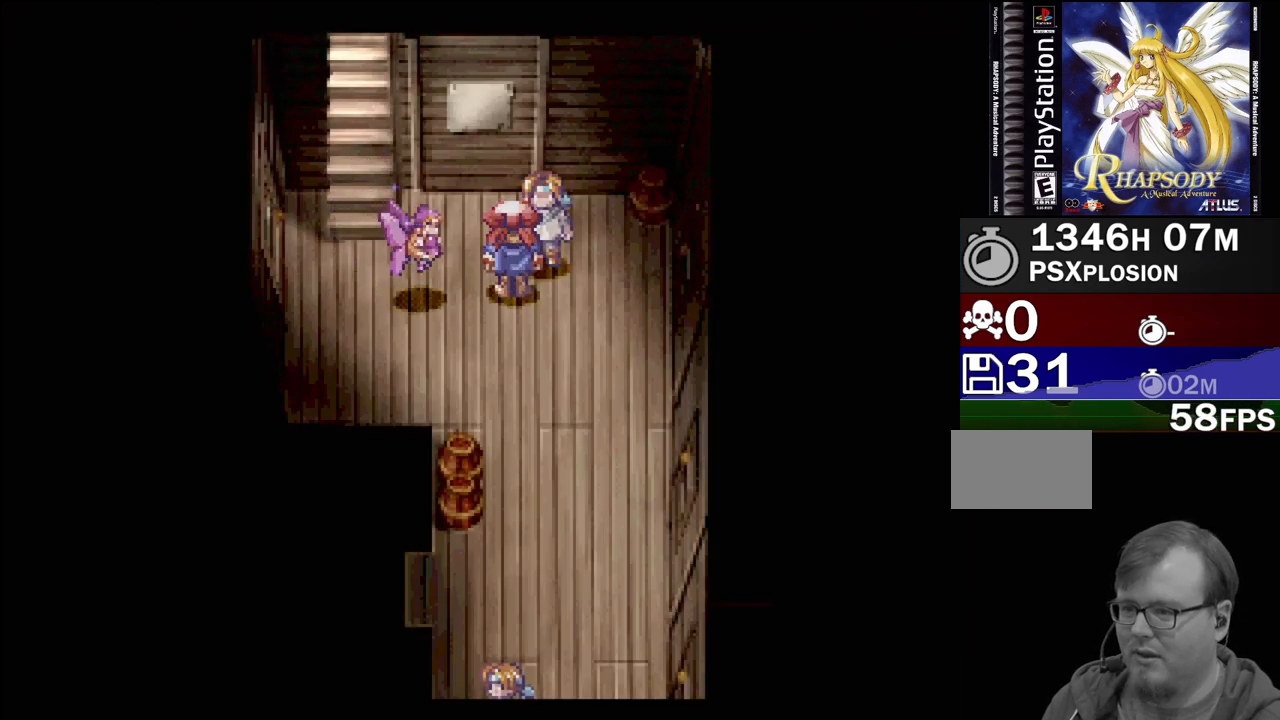
{"buttons": [], "events": [[67, "CROSS", "up"]]}
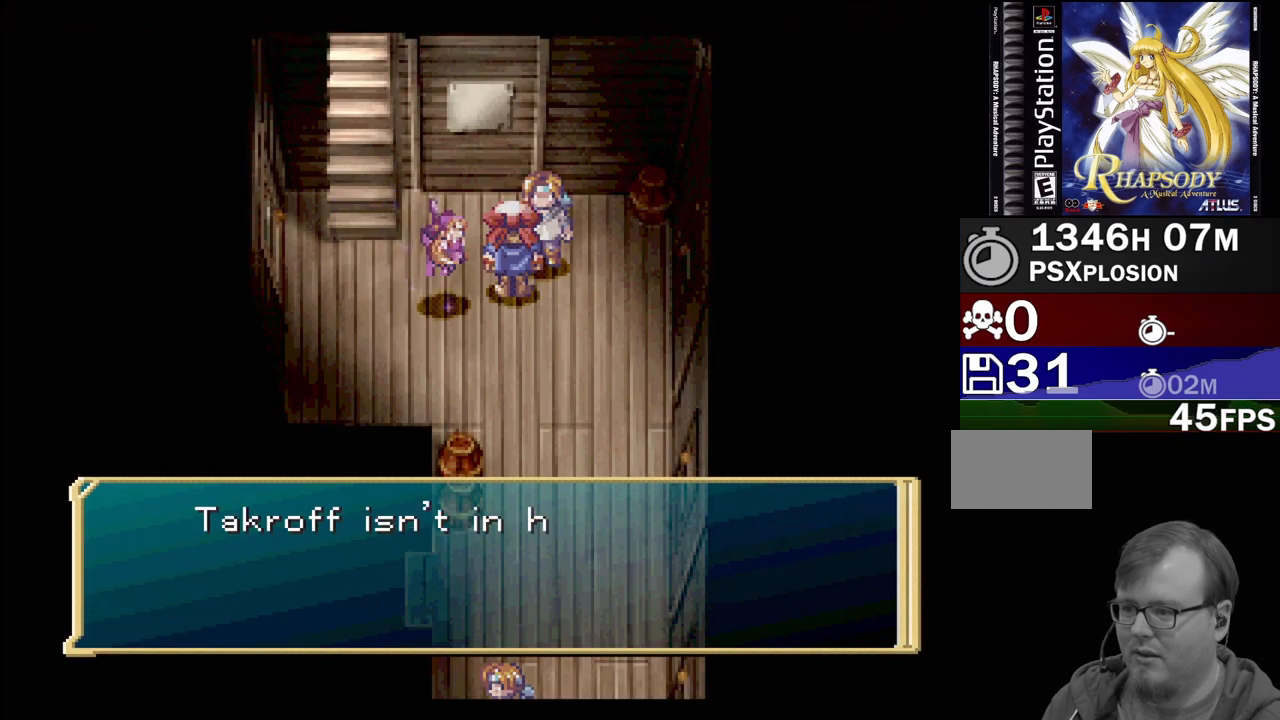
{"buttons": [], "events": []}
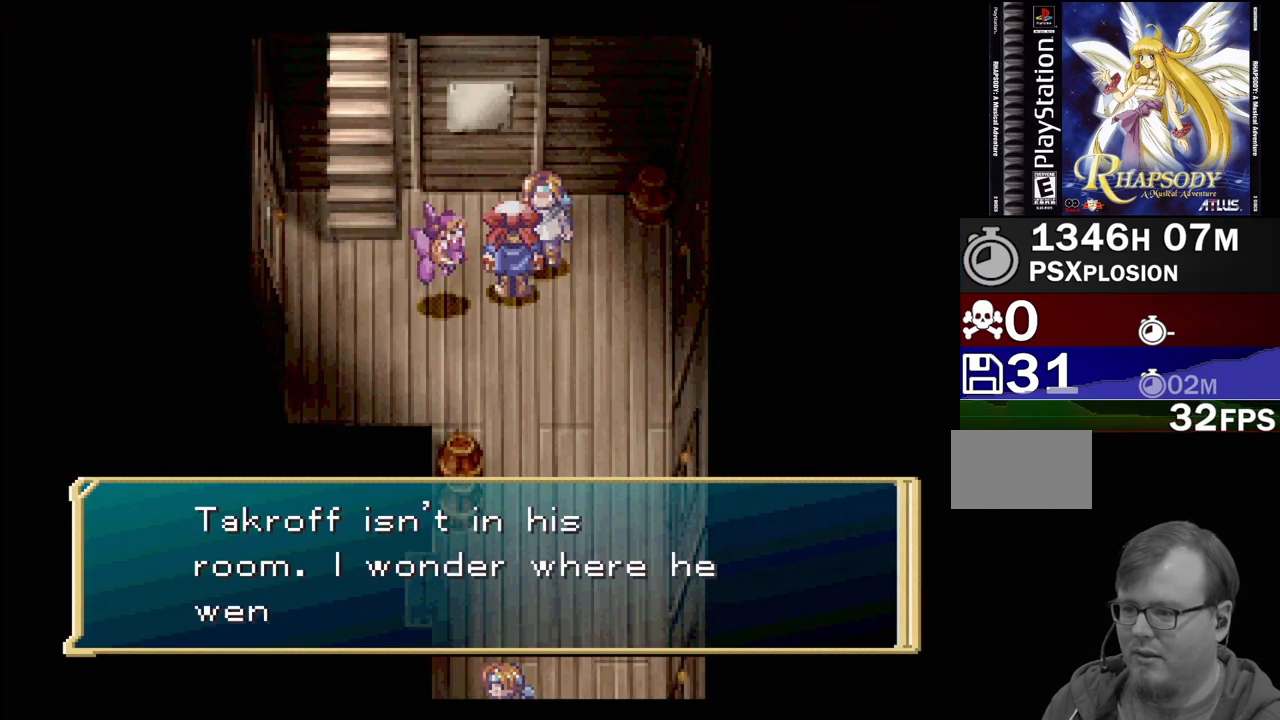
{"buttons": [], "events": []}
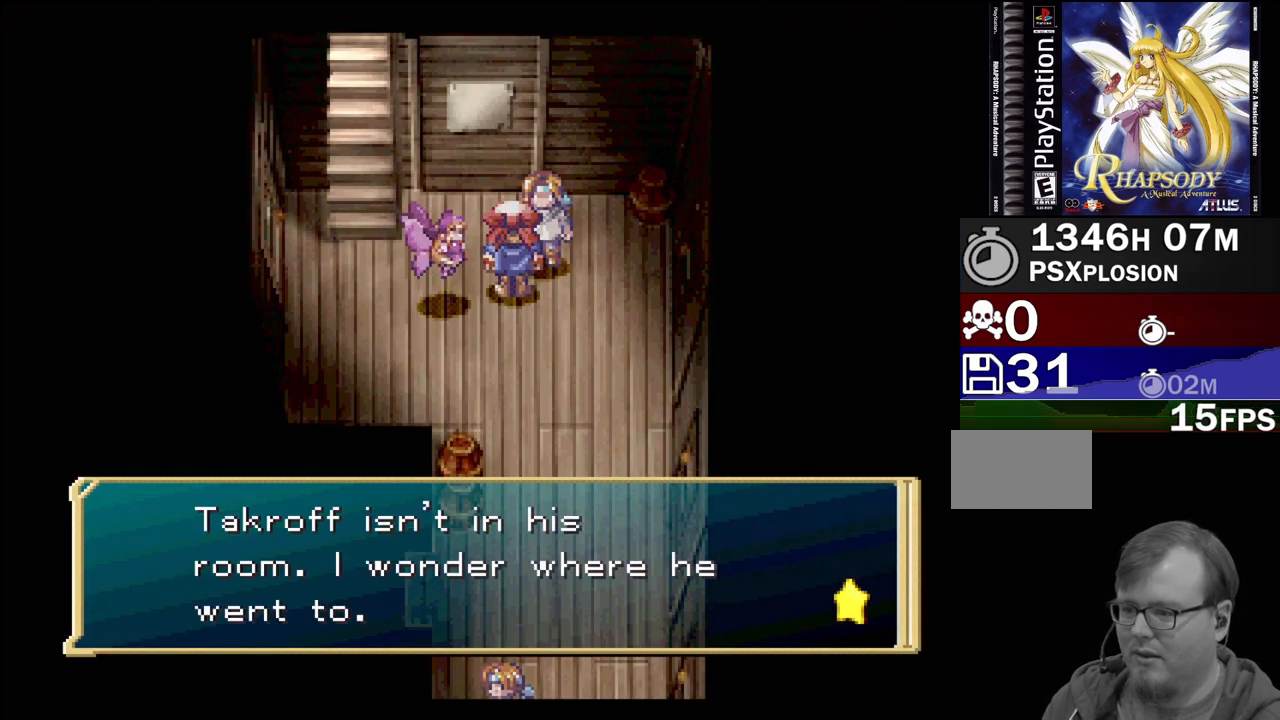
{"buttons": [], "events": []}
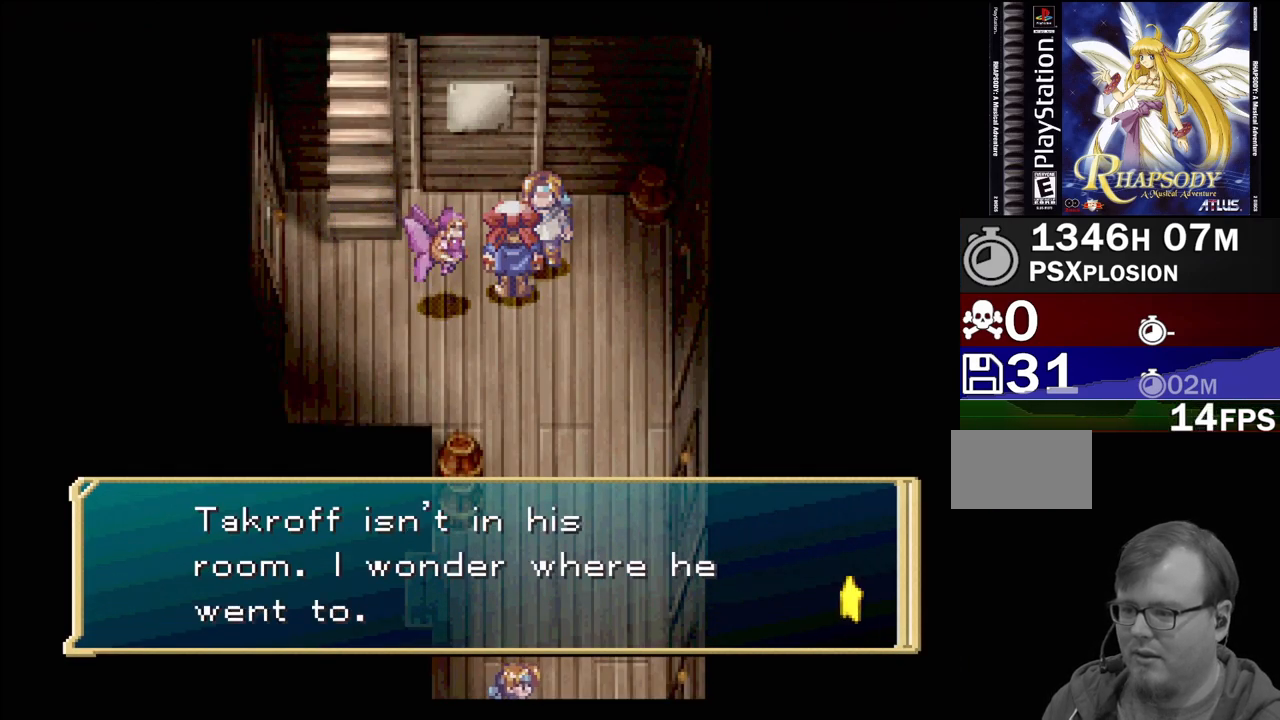
{"buttons": [], "events": [[217, "CROSS", "down"], [350, "CROSS", "up"]]}
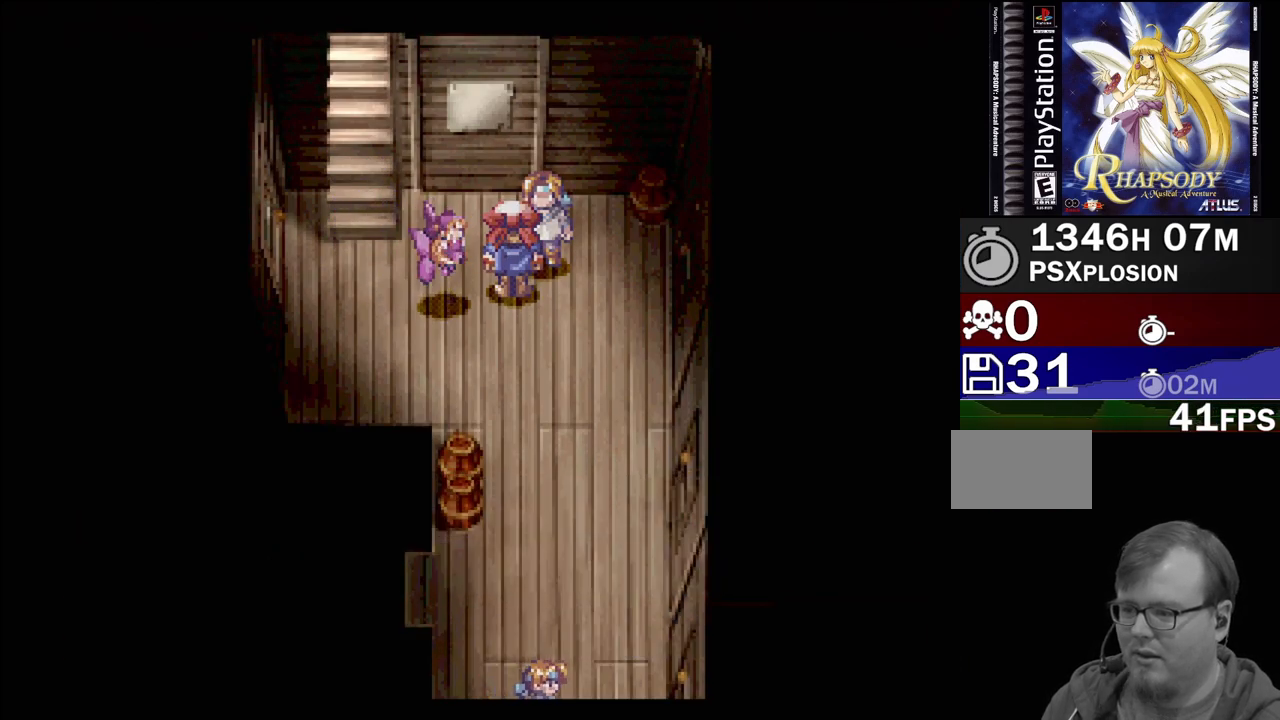
{"buttons": ["TRIANGLE", "DPAD_LEFT"], "events": [[283, "DPAD_DOWN", "down"], [283, "TRIANGLE", "down"], [350, "DPAD_LEFT", "down"], [367, "DPAD_DOWN", "up"]]}
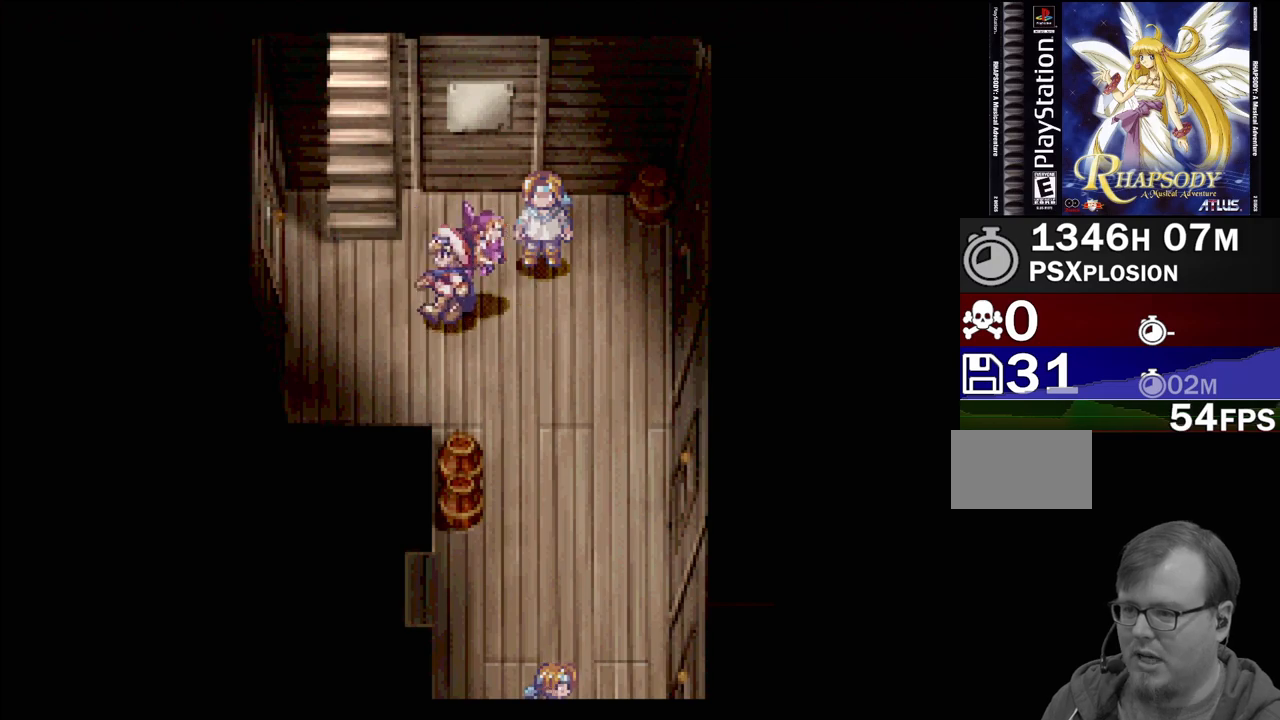
{"buttons": ["TRIANGLE", "DPAD_LEFT"], "events": [[283, "DPAD_UP", "down"], [467, "DPAD_UP", "up"]]}
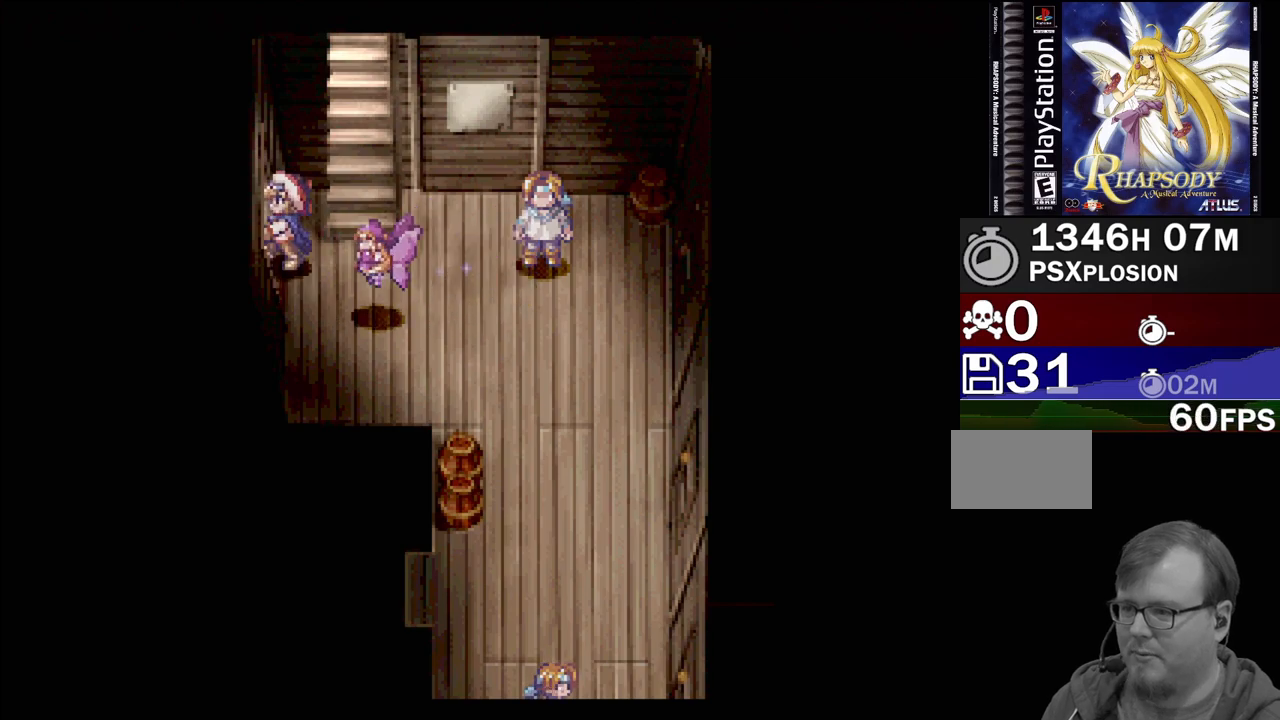
{"buttons": [], "events": [[367, "DPAD_LEFT", "up"], [367, "TRIANGLE", "up"]]}
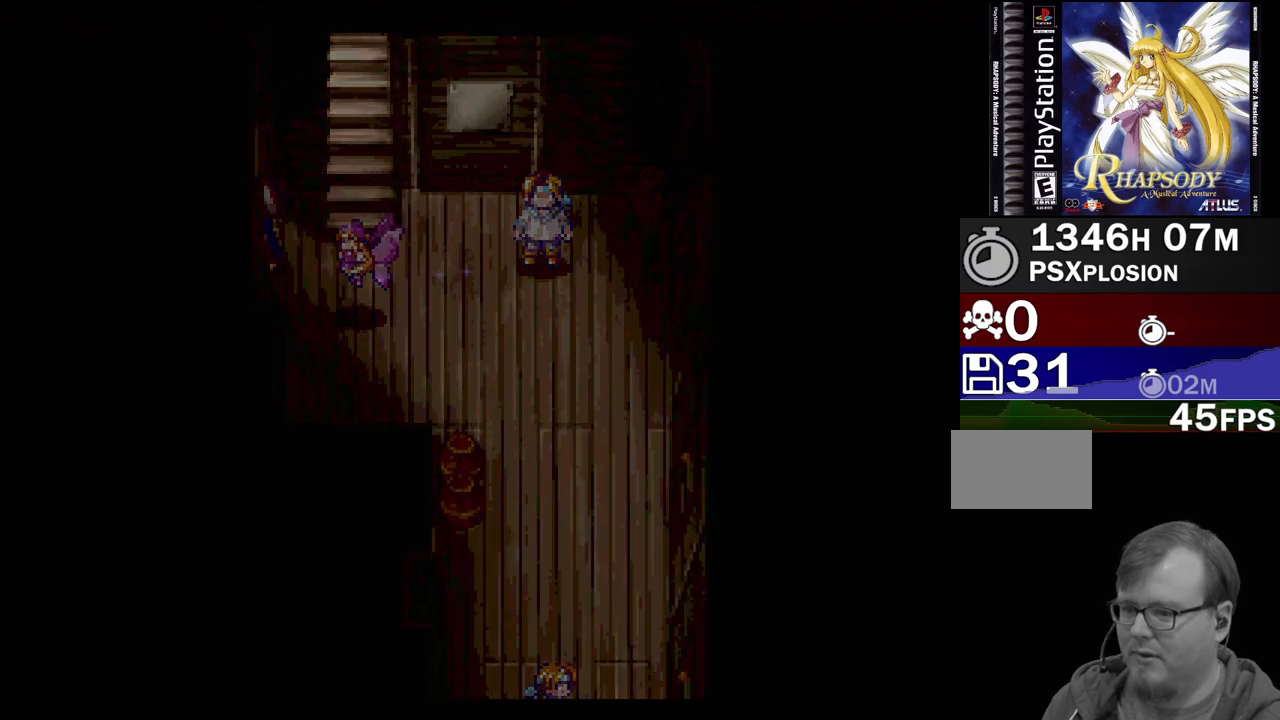
{"buttons": [], "events": []}
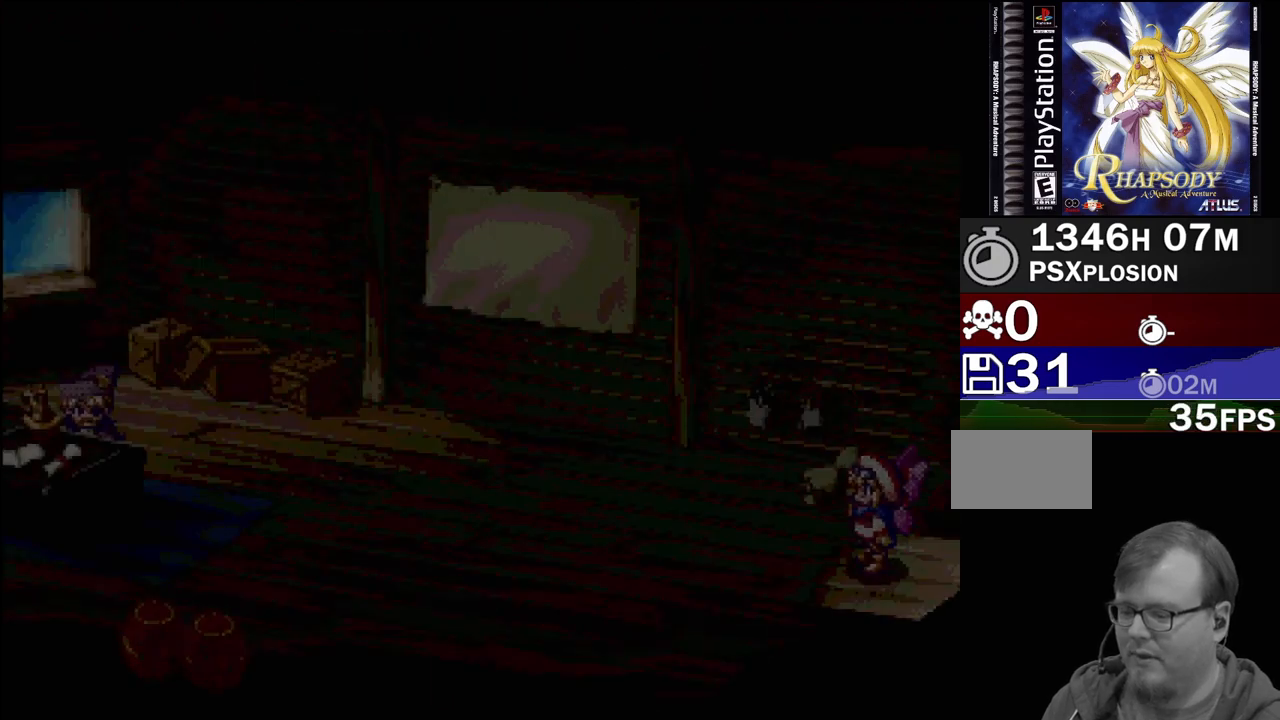
{"buttons": [], "events": []}
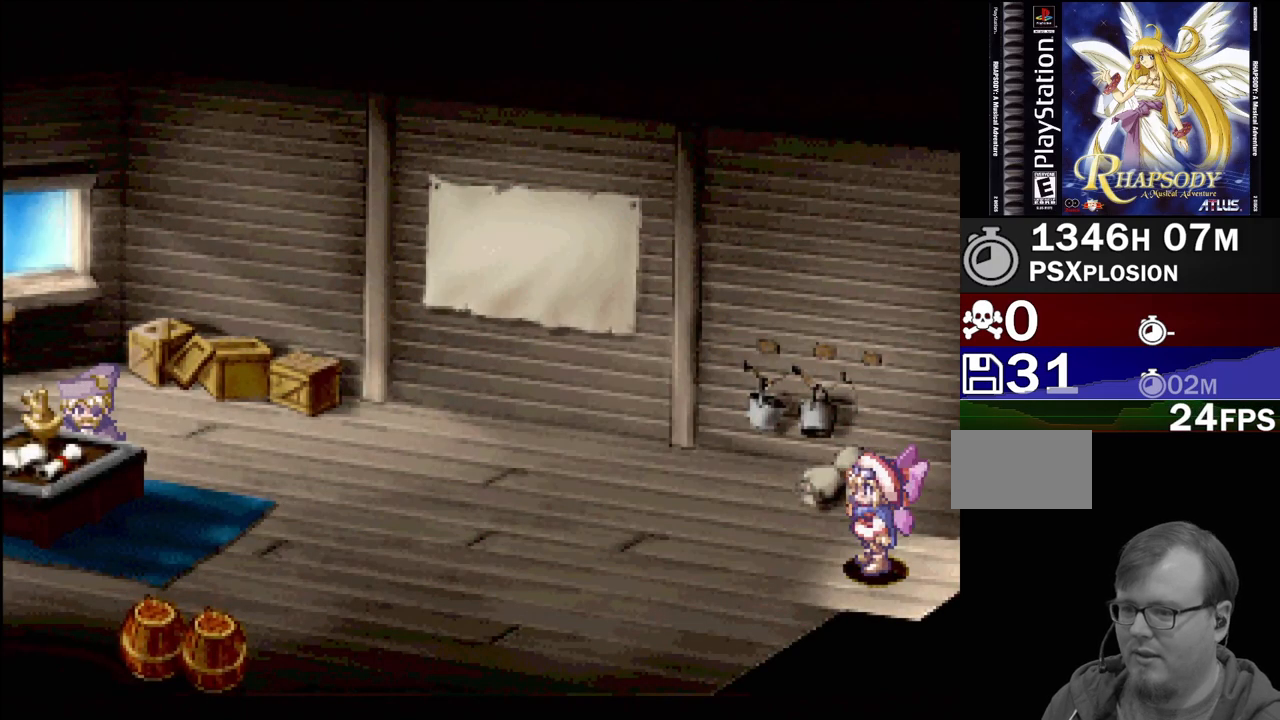
{"buttons": ["TRIANGLE", "DPAD_LEFT"], "events": [[17, "TRIANGLE", "down"], [50, "DPAD_LEFT", "down"]]}
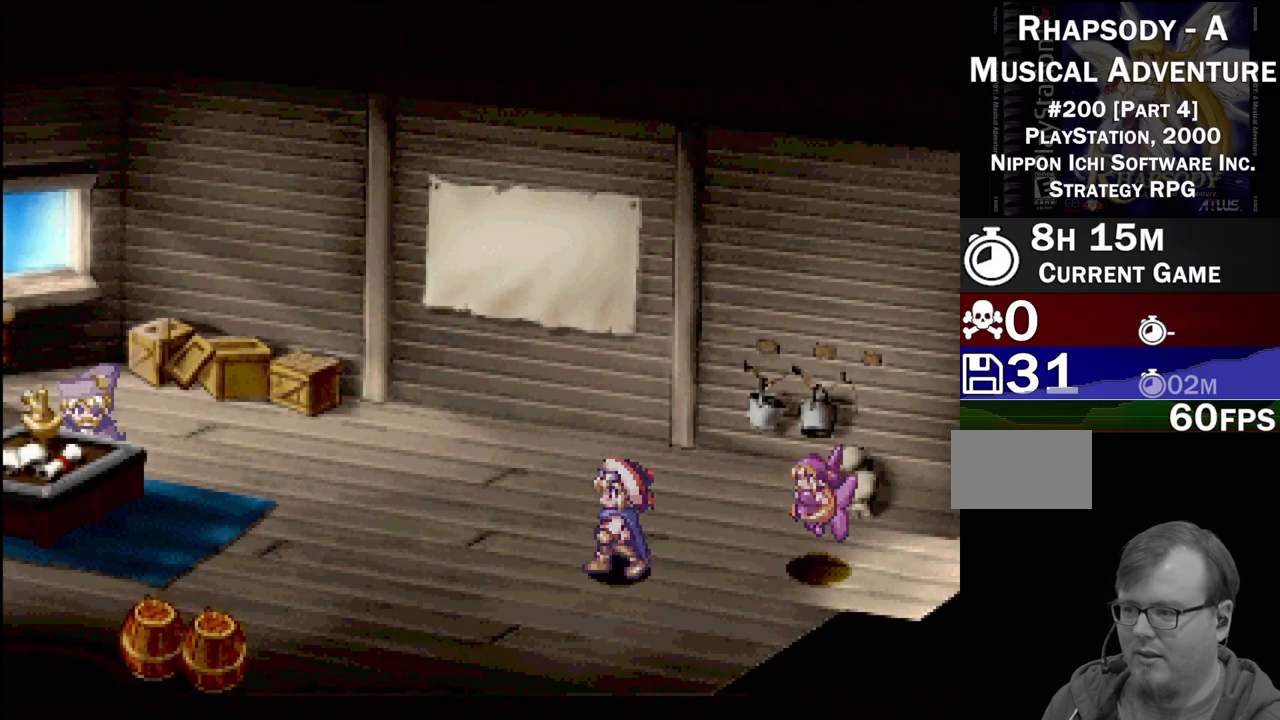
{"buttons": ["TRIANGLE", "DPAD_UP", "DPAD_LEFT"], "events": [[217, "DPAD_UP", "down"]]}
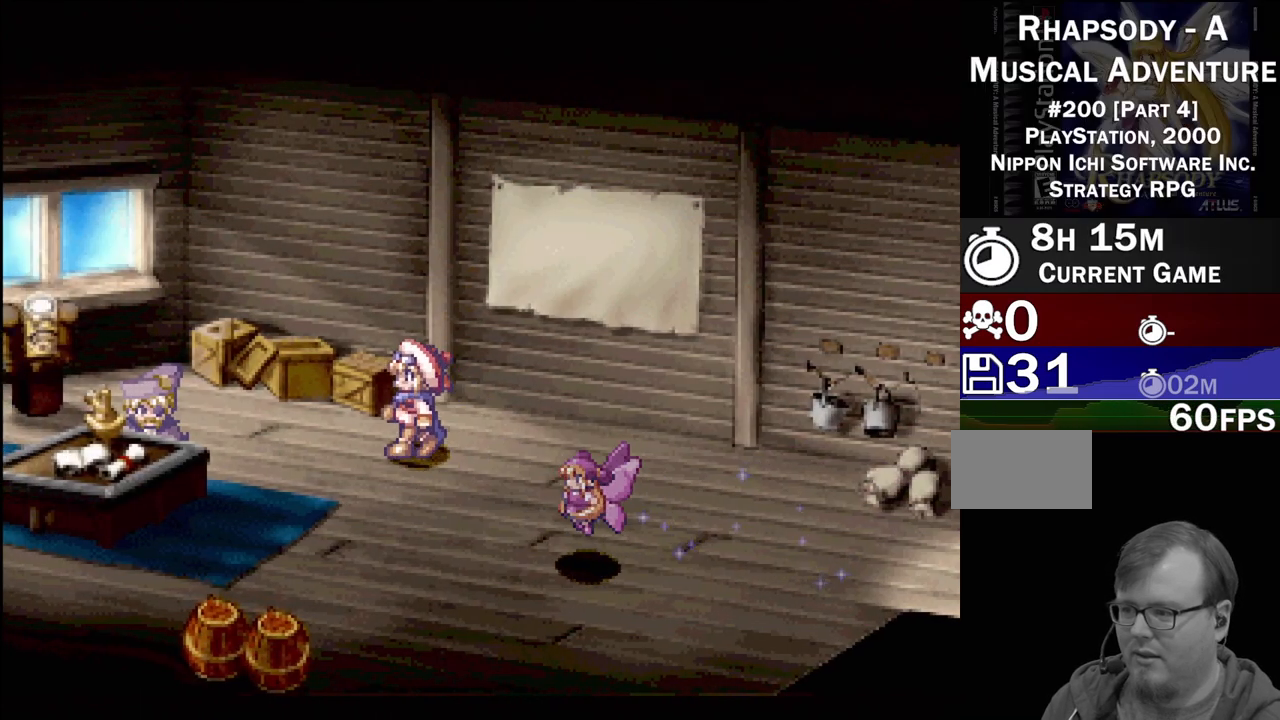
{"buttons": ["CROSS"], "events": [[17, "DPAD_UP", "up"], [267, "DPAD_DOWN", "down"], [333, "TRIANGLE", "up"], [400, "DPAD_DOWN", "up"], [467, "CROSS", "down"], [500, "DPAD_LEFT", "up"]]}
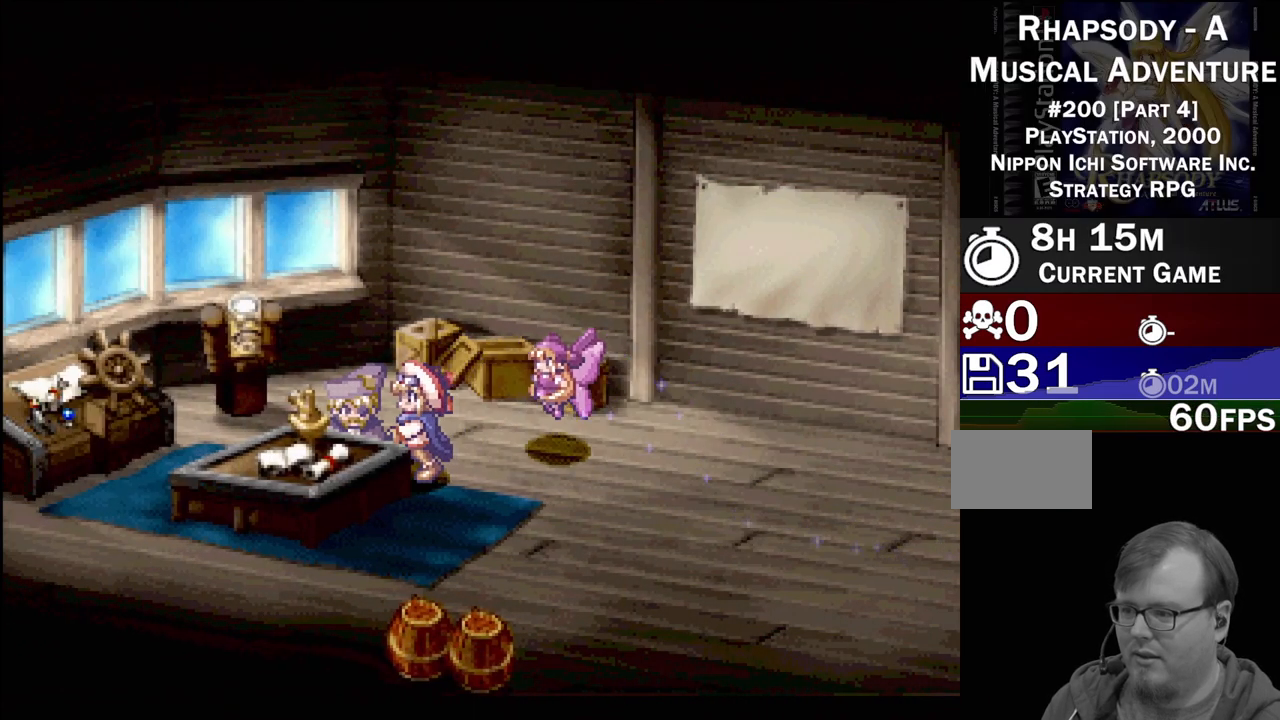
{"buttons": [], "events": [[183, "CROSS", "up"]]}
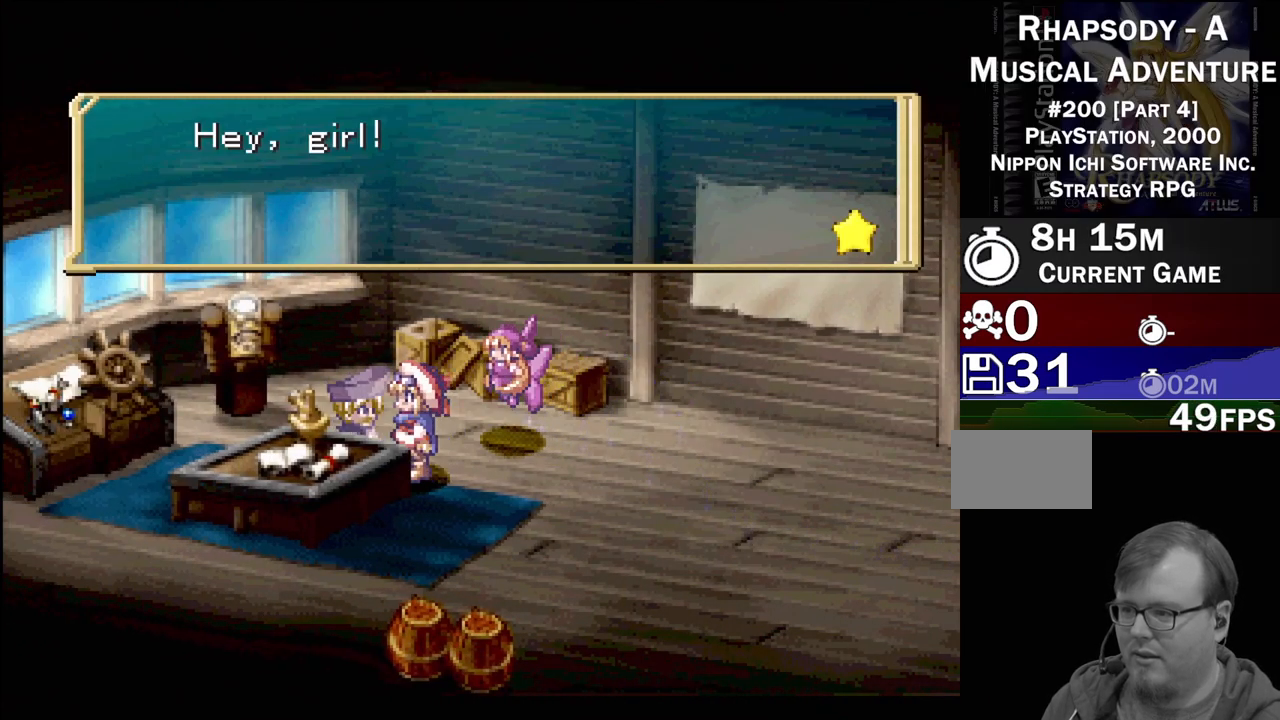
{"buttons": [], "events": []}
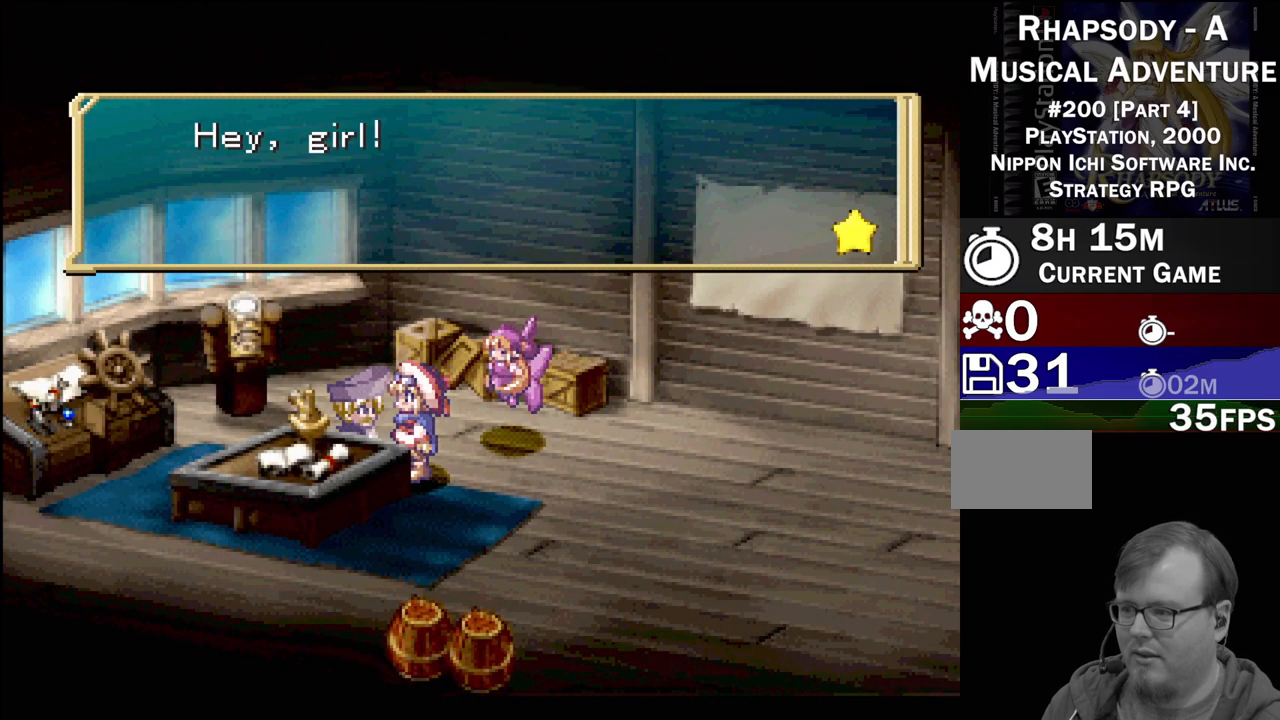
{"buttons": [], "events": [[367, "CROSS", "down"], [500, "CROSS", "up"]]}
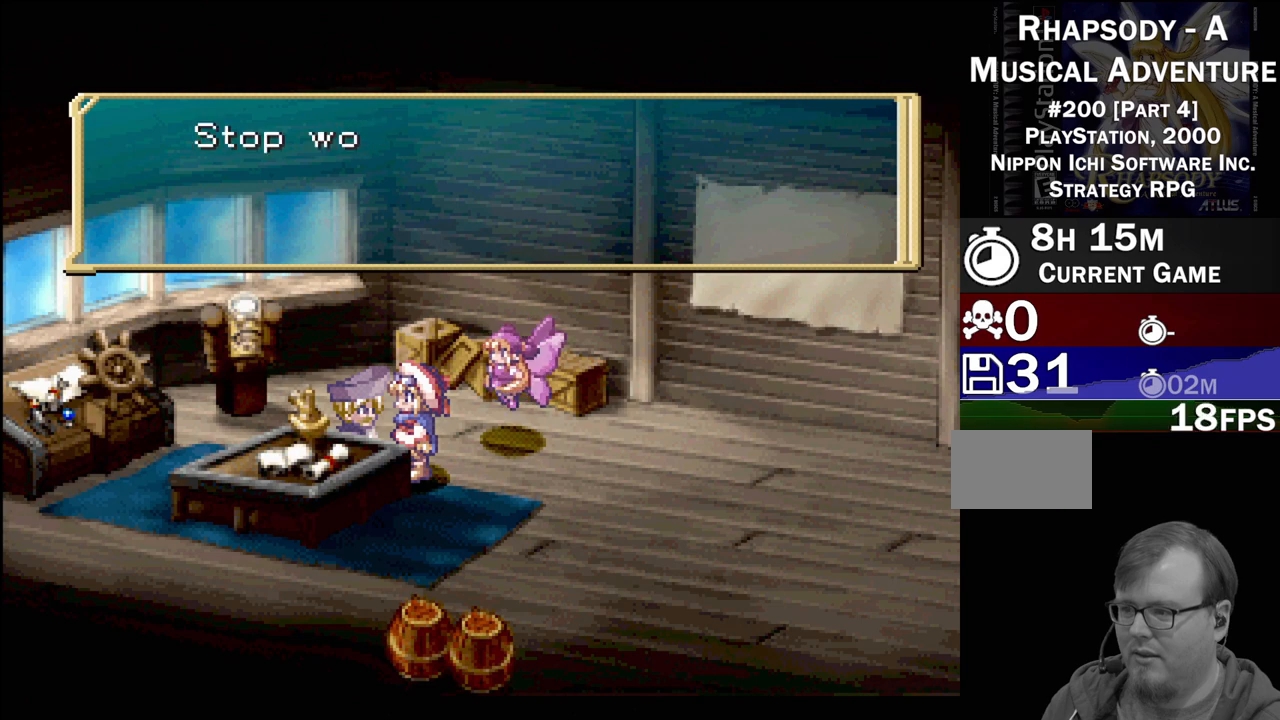
{"buttons": [], "events": []}
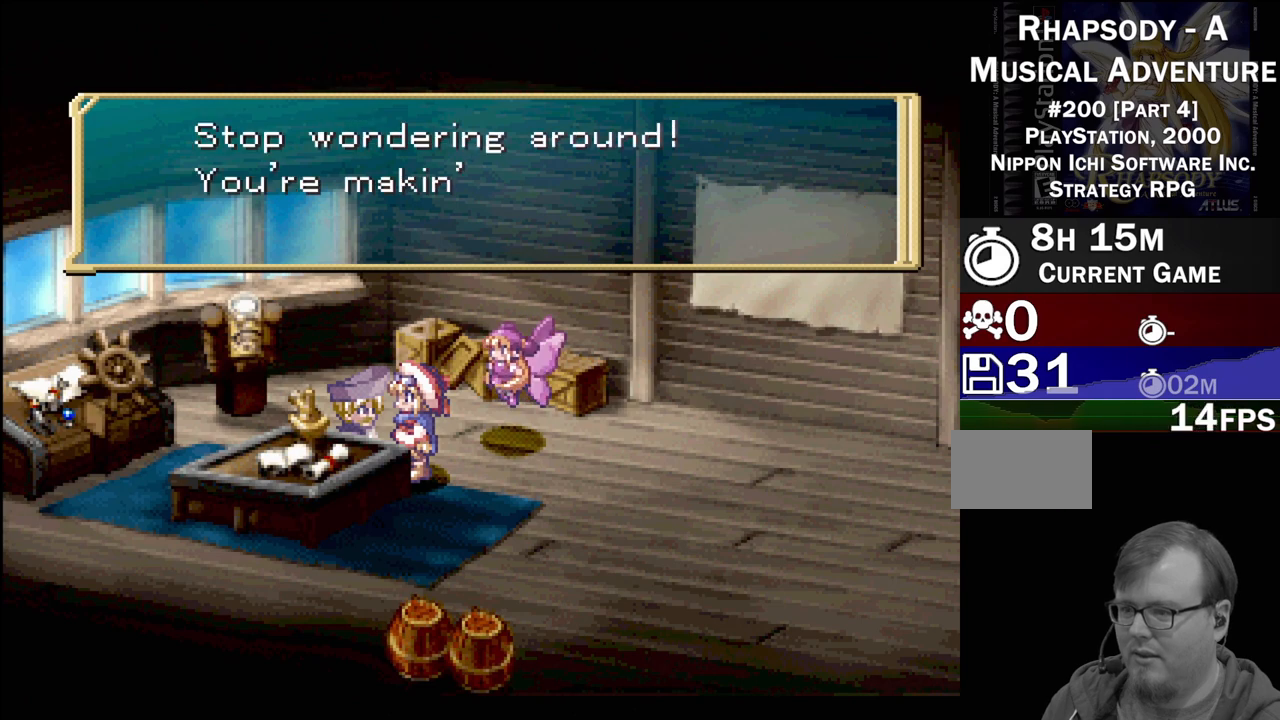
{"buttons": [], "events": []}
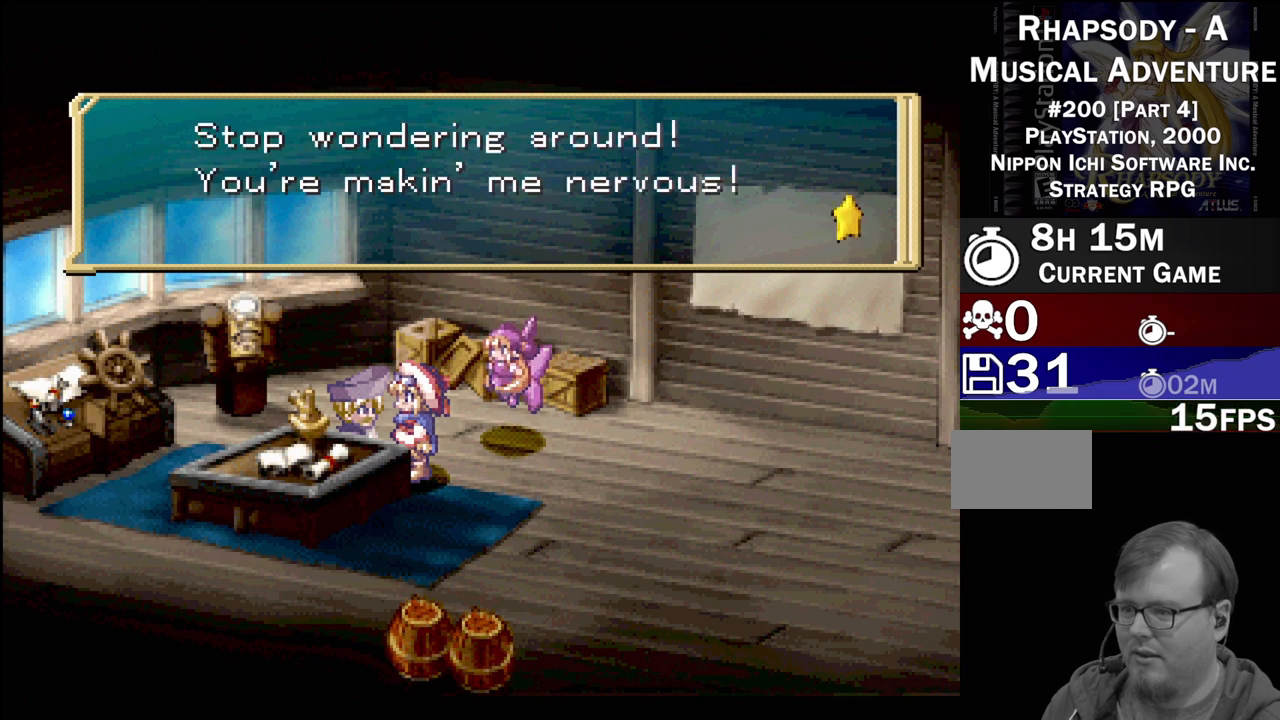
{"buttons": [], "events": []}
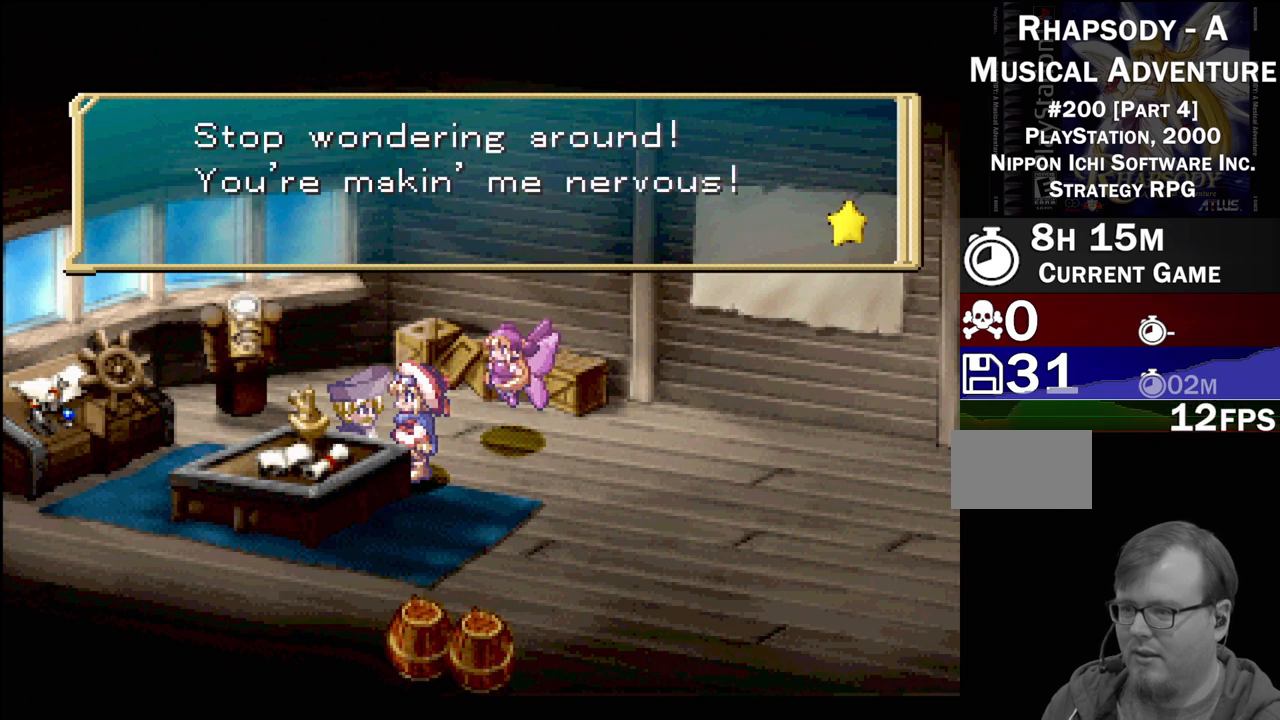
{"buttons": [], "events": []}
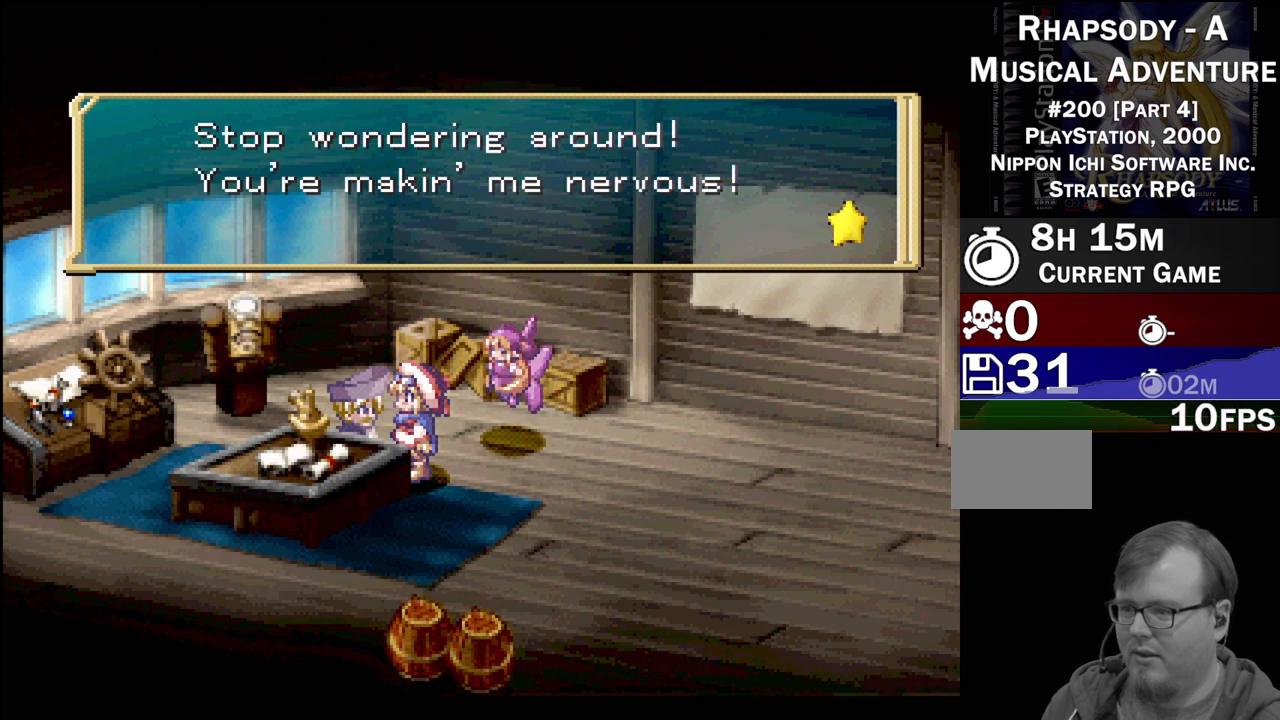
{"buttons": [], "events": []}
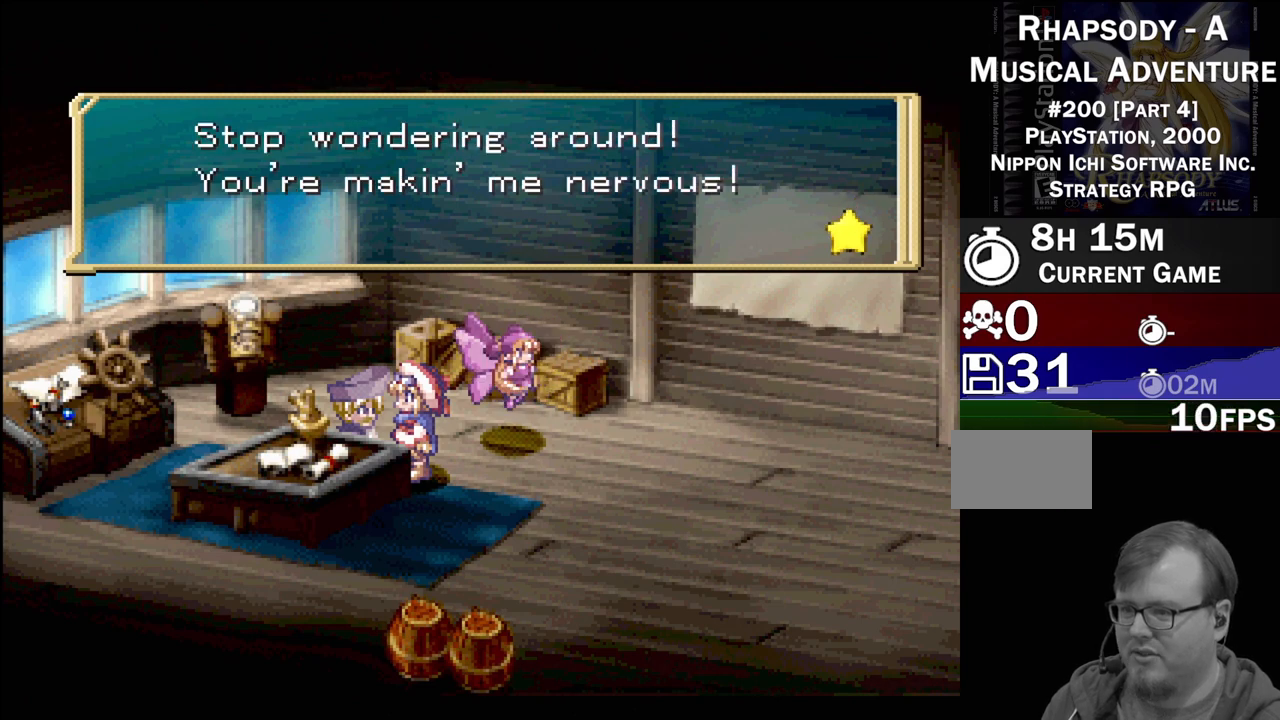
{"buttons": [], "events": []}
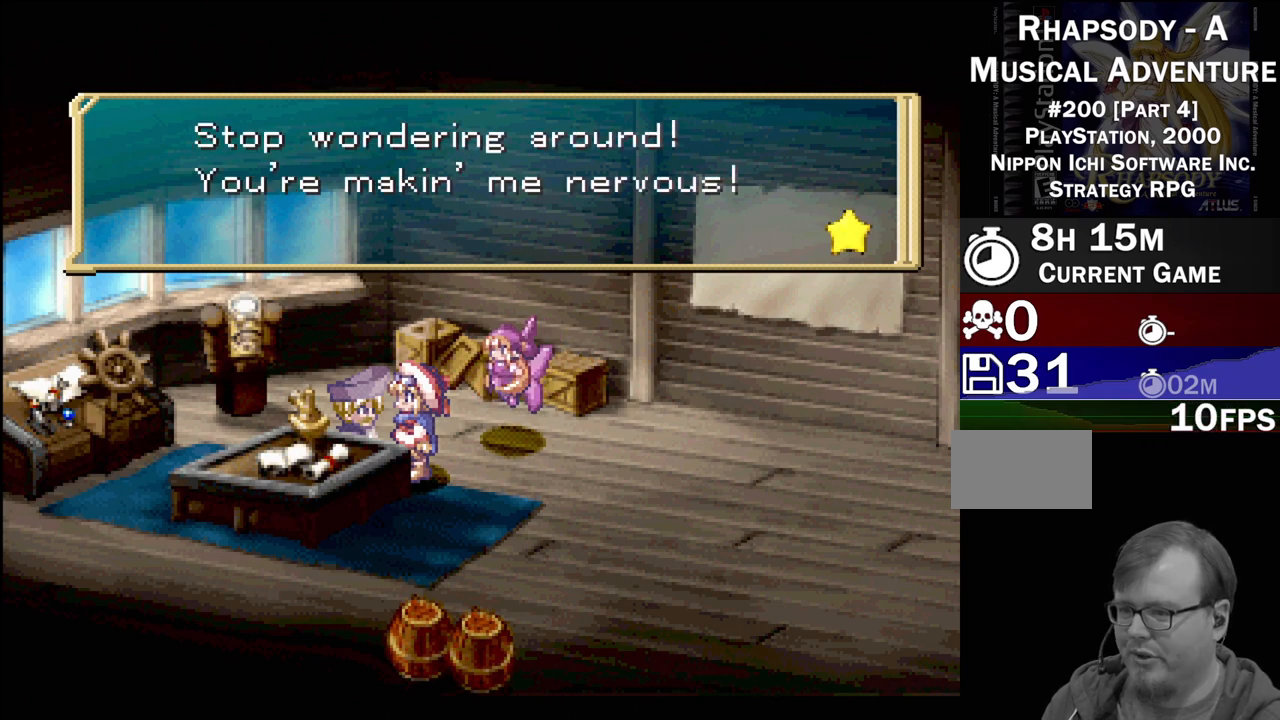
{"buttons": [], "events": []}
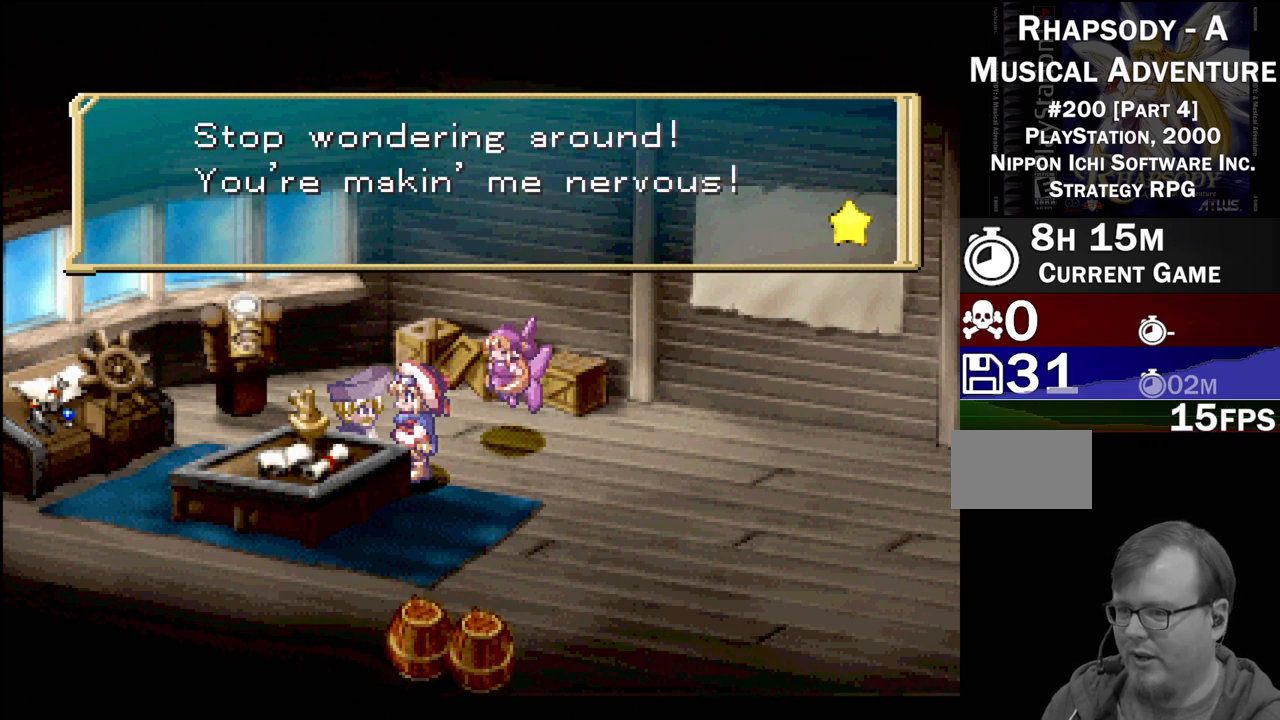
{"buttons": ["CROSS"], "events": [[400, "CROSS", "down"]]}
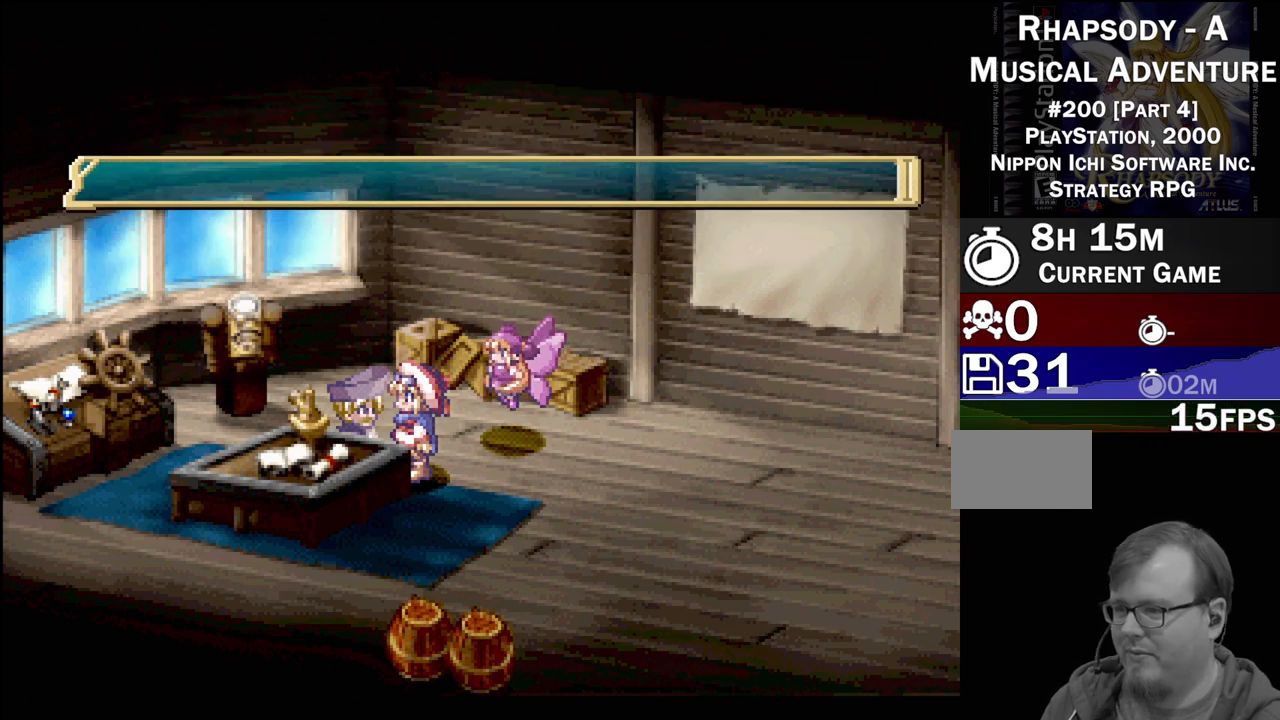
{"buttons": [], "events": [[50, "CROSS", "up"]]}
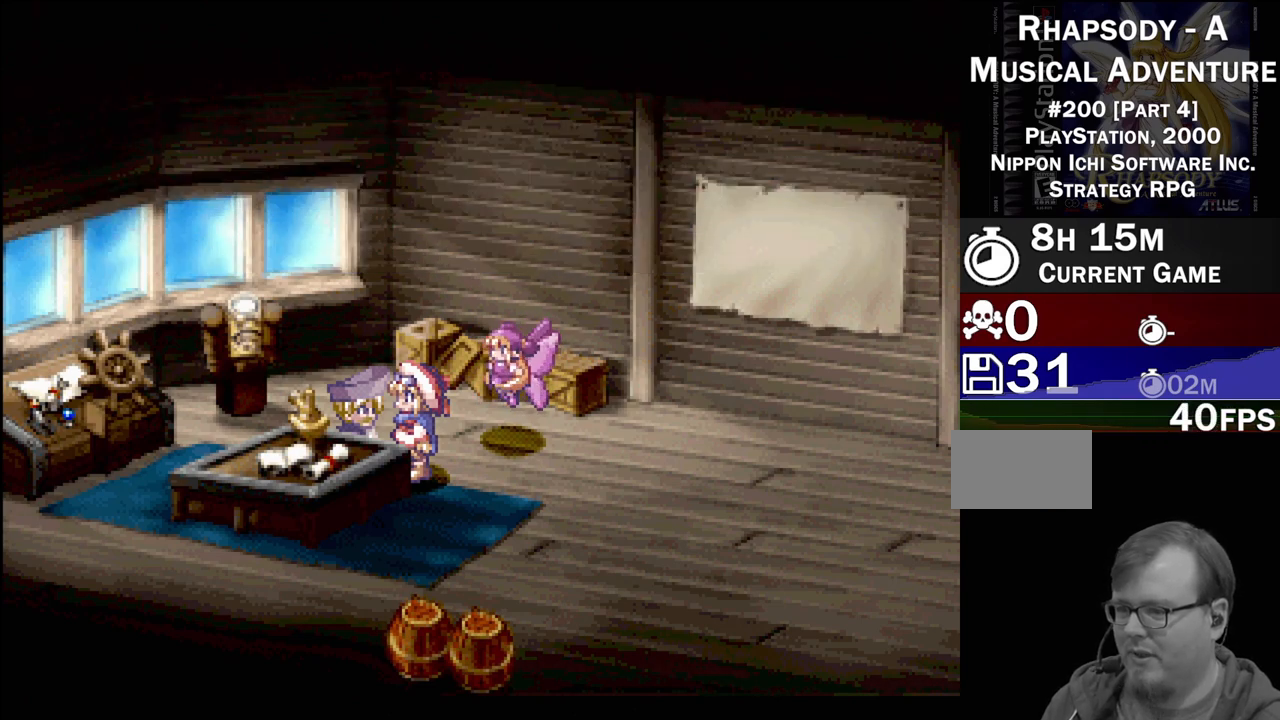
{"buttons": ["TRIANGLE", "DPAD_LEFT"], "events": [[117, "DPAD_RIGHT", "down"], [150, "TRIANGLE", "down"], [233, "DPAD_UP", "down"], [250, "DPAD_RIGHT", "up"], [283, "DPAD_LEFT", "down"], [433, "DPAD_UP", "up"]]}